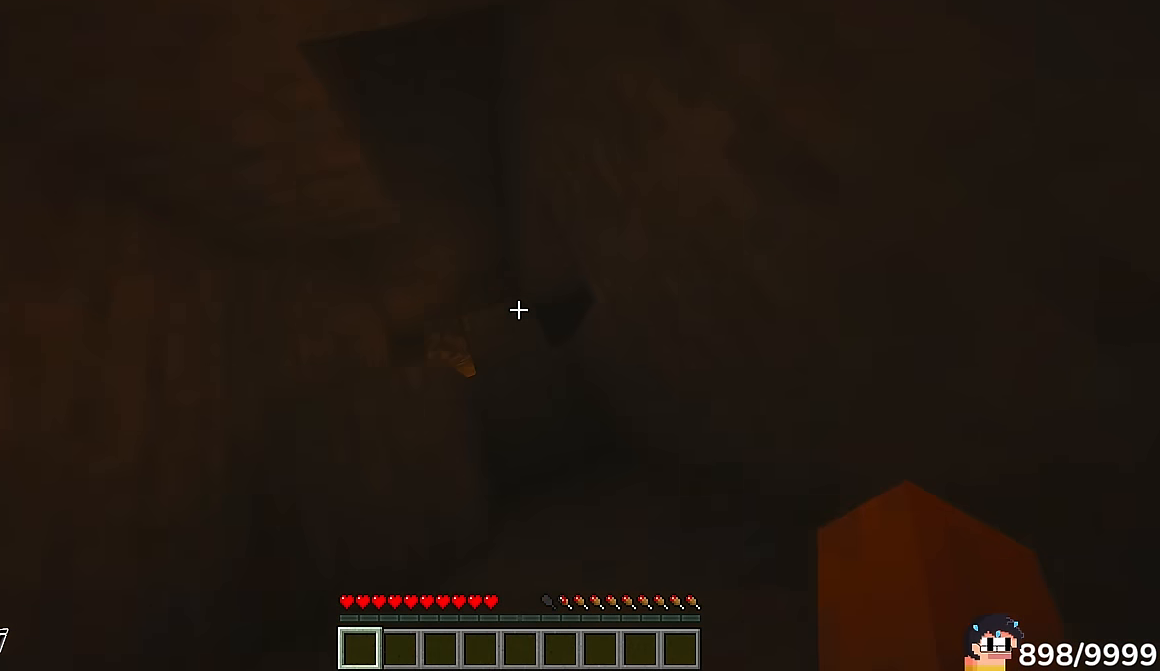
Gameplay with keyboard and mouse; each line is a JSON object with the keys and mouse buttons held at the frame after it. "events" lists presses ("down") and releases ("up") of "a", "d", "s", "w", "mouse_left" and "mouse_right" between this image and that frame as [ms after this image, input, new state], when the widget could be followed in between. "mouse_left", "mouse_right" = the "left", "right" buttons of the "mouse" list. No other keys are recorded. Fast repeated clicks can show as one long hold. Mouse movement is not recorded.
{"keys": ["w"], "mouse": [], "events": []}
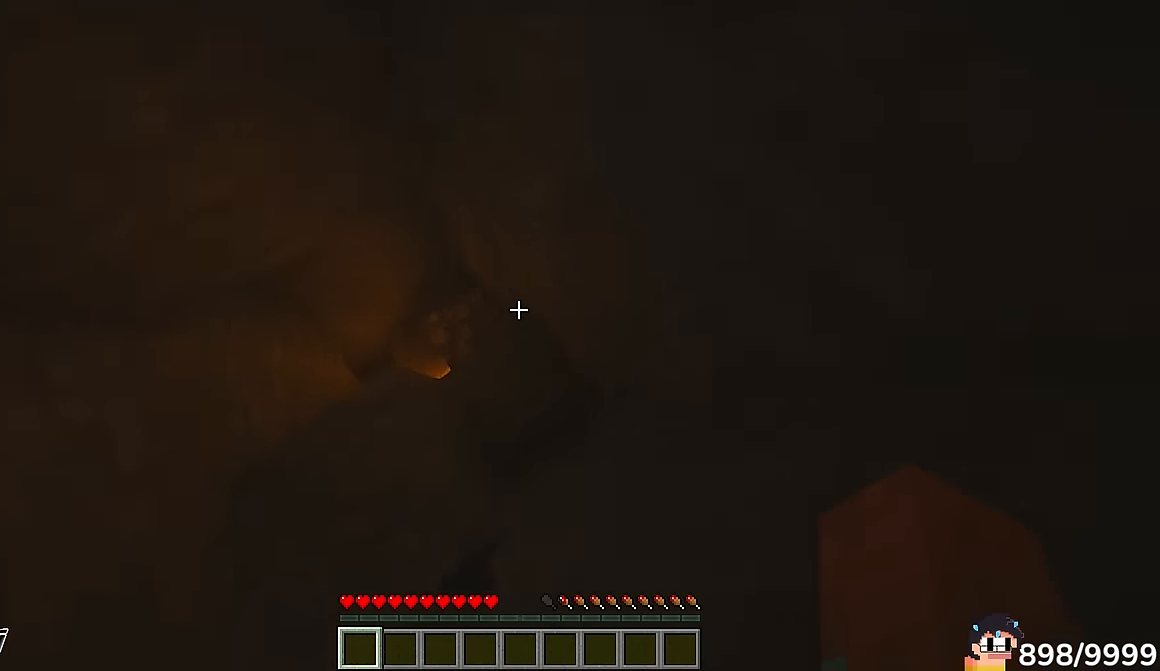
{"keys": ["w"], "mouse": [], "events": []}
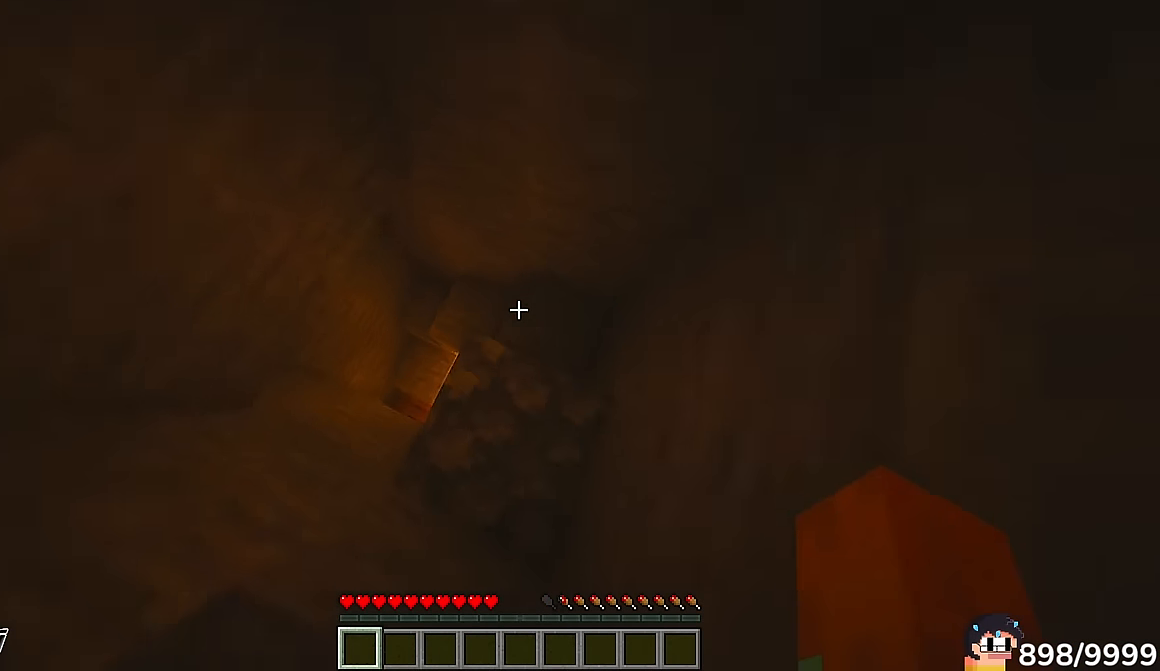
{"keys": ["w"], "mouse": []}
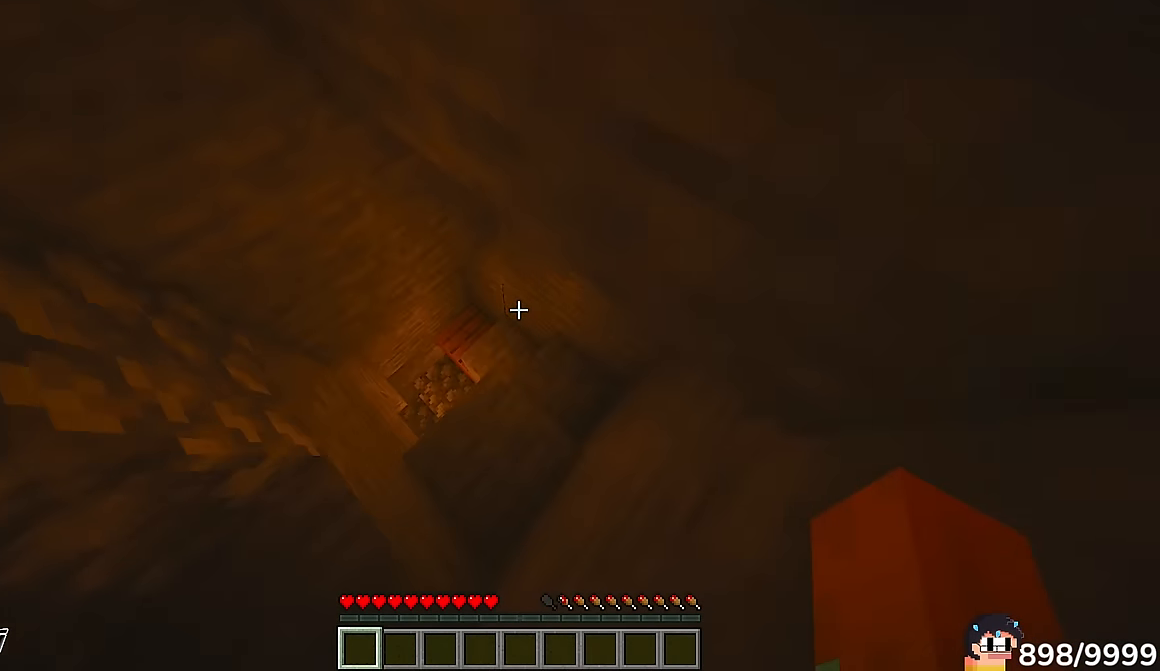
{"keys": ["w"], "mouse": [], "events": [[200, "d", "down"], [333, "d", "up"]]}
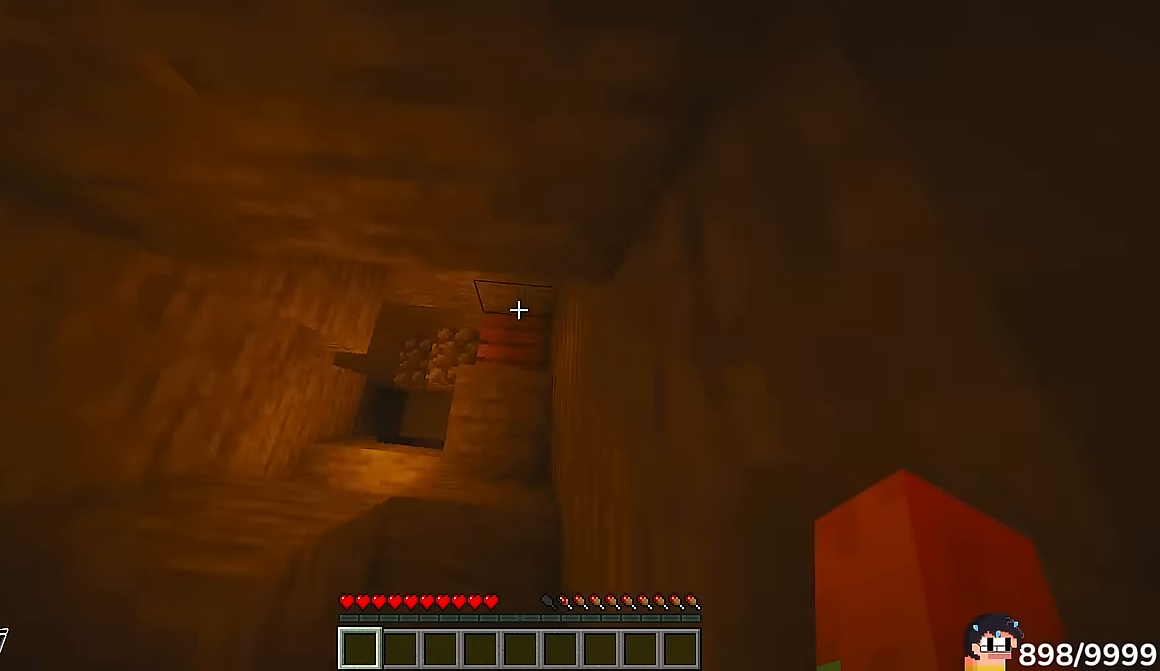
{"keys": ["d", "w"], "mouse": [], "events": [[66, "d", "down"]]}
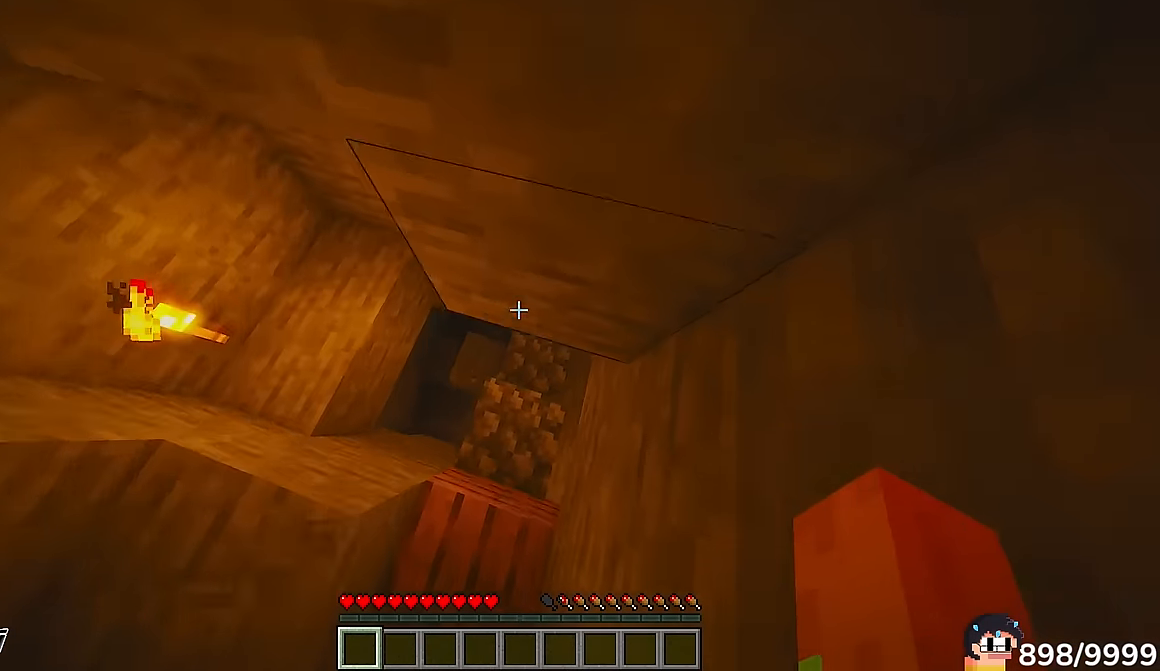
{"keys": ["w"], "mouse": [], "events": [[283, "d", "up"]]}
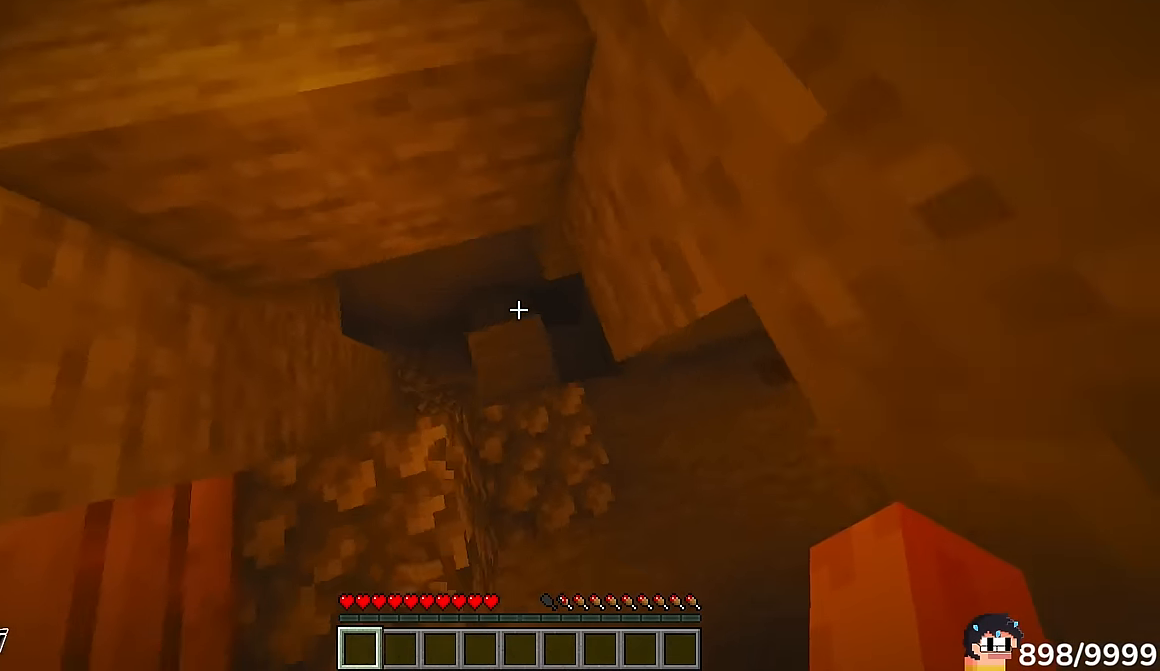
{"keys": ["d", "w"], "mouse": []}
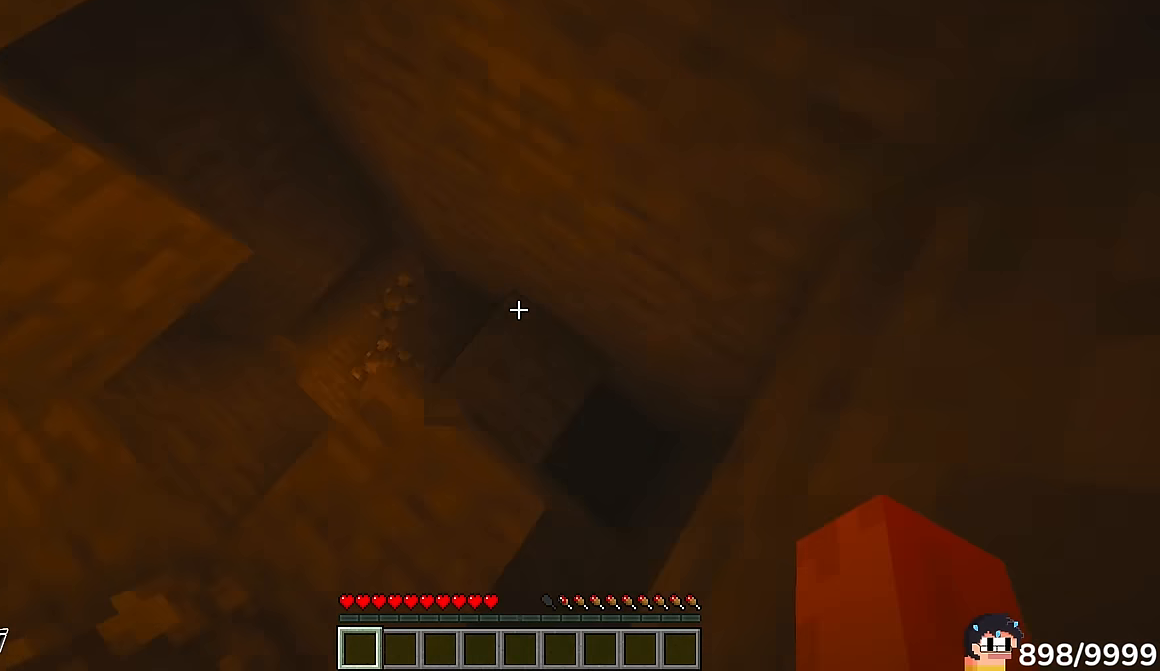
{"keys": ["d", "w"], "mouse": []}
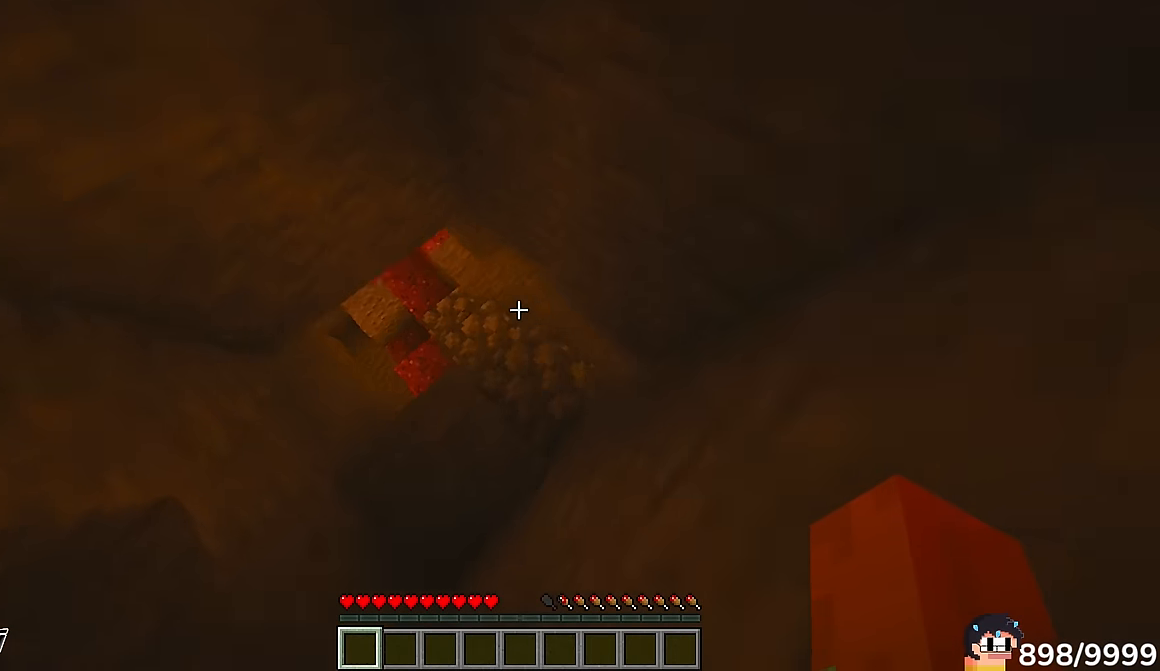
{"keys": ["w"], "mouse": [], "events": [[233, "d", "up"]]}
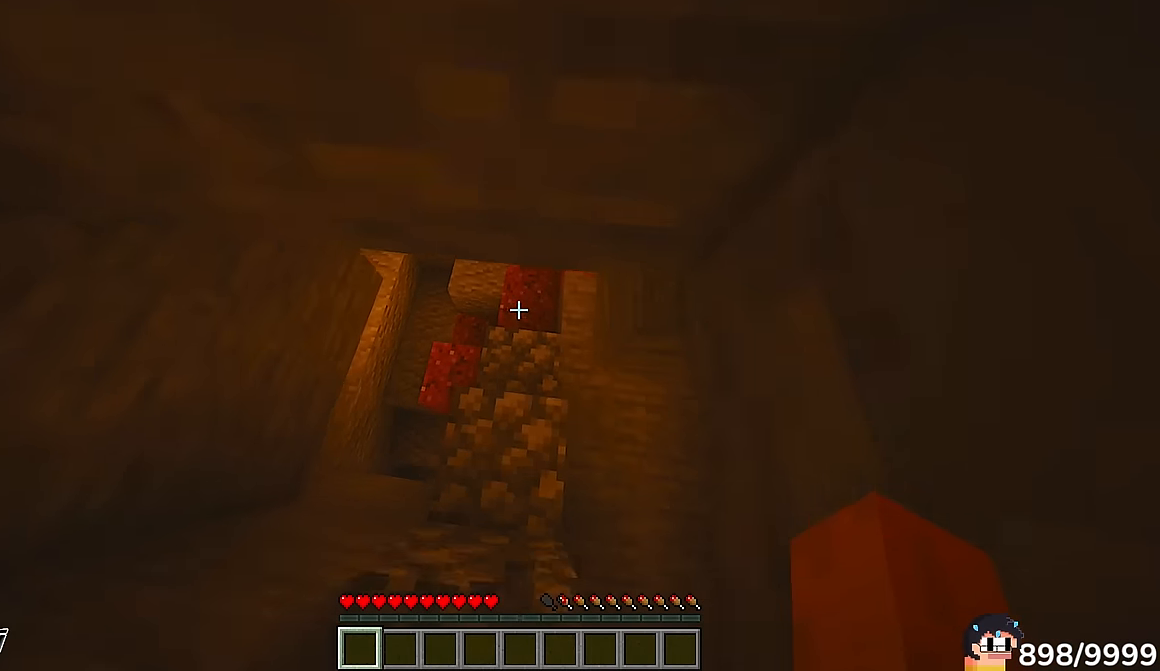
{"keys": ["d", "w"], "mouse": [], "events": [[233, "a", "down"], [350, "a", "up"], [500, "d", "down"]]}
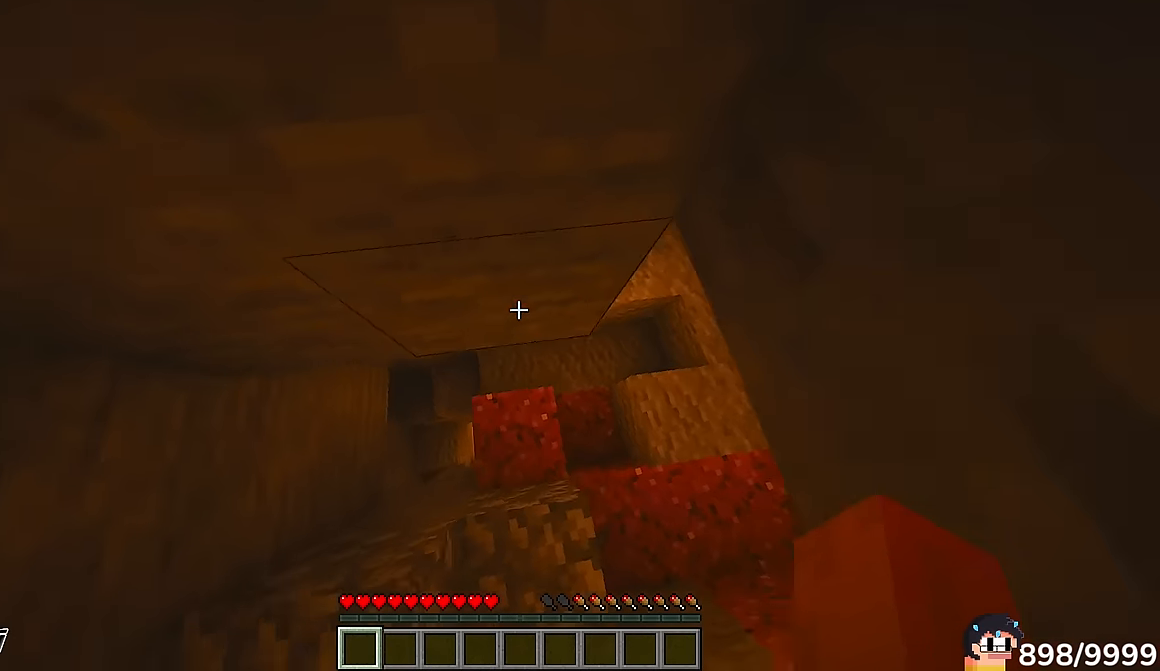
{"keys": ["w"], "mouse": [], "events": [[100, "d", "up"]]}
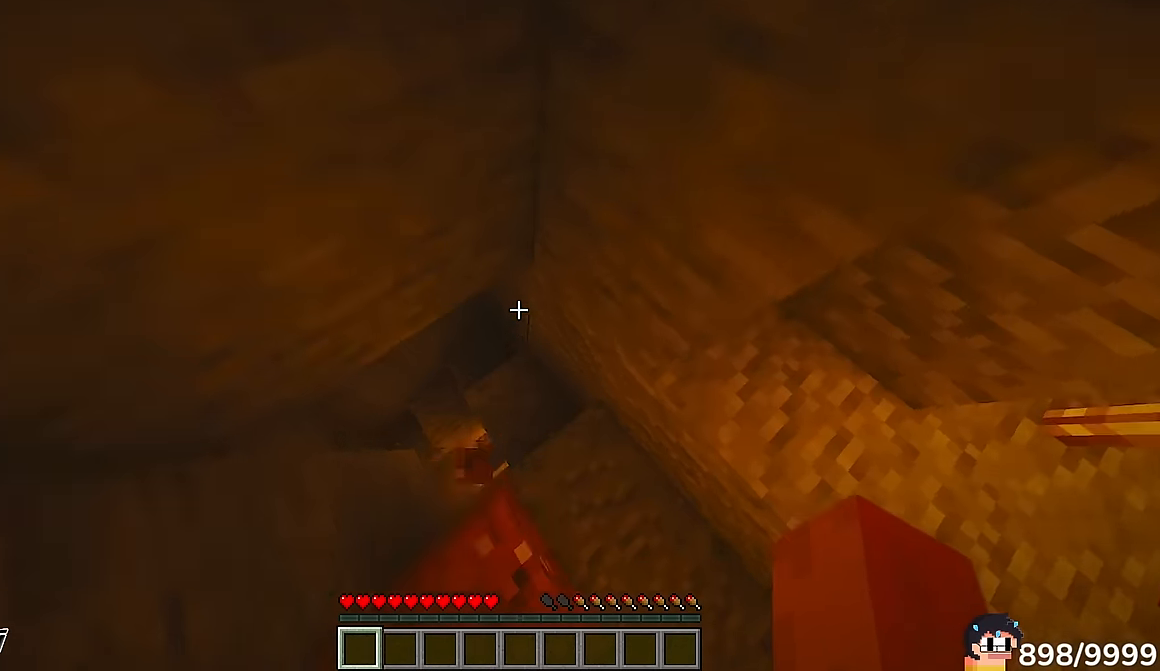
{"keys": ["w"], "mouse": [], "events": []}